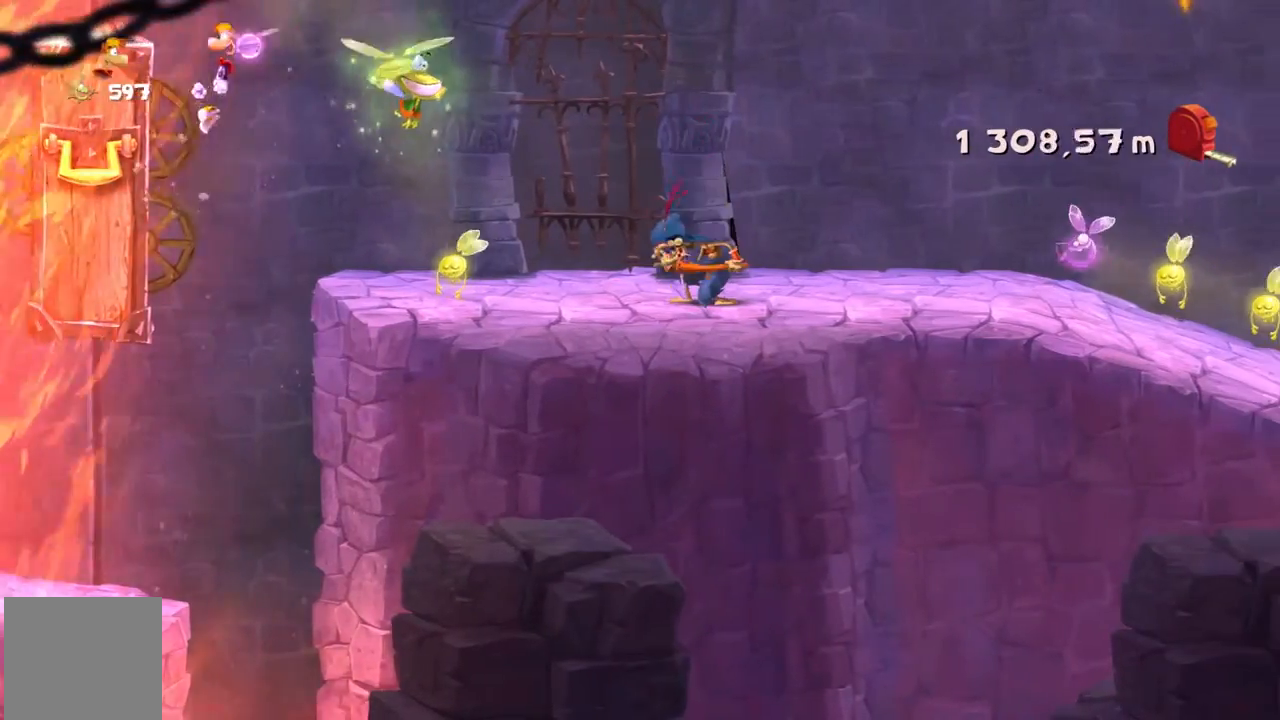
Gameplay with a controller (Xbox layout); each line is a JSON object with the inputs held at the frame after it. "events" lists button and stick changes between this image and that frame as [ms after this image, input, new state], when the widget could be followed in between. Not read: L1 L3 R1 R3 right_stick.
{"buttons": ["R2"], "left_stick": "right", "events": [[234, "A", "up"]]}
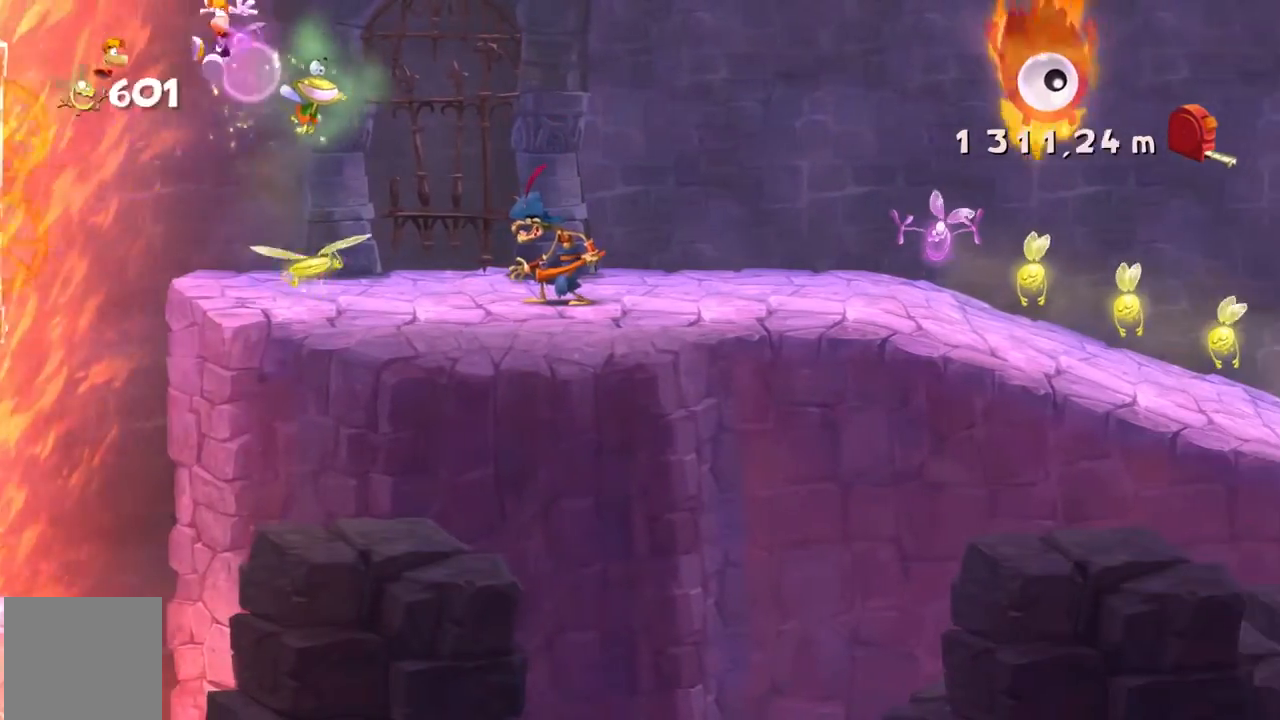
{"buttons": ["X", "R2"], "left_stick": "right", "events": [[400, "X", "down"]]}
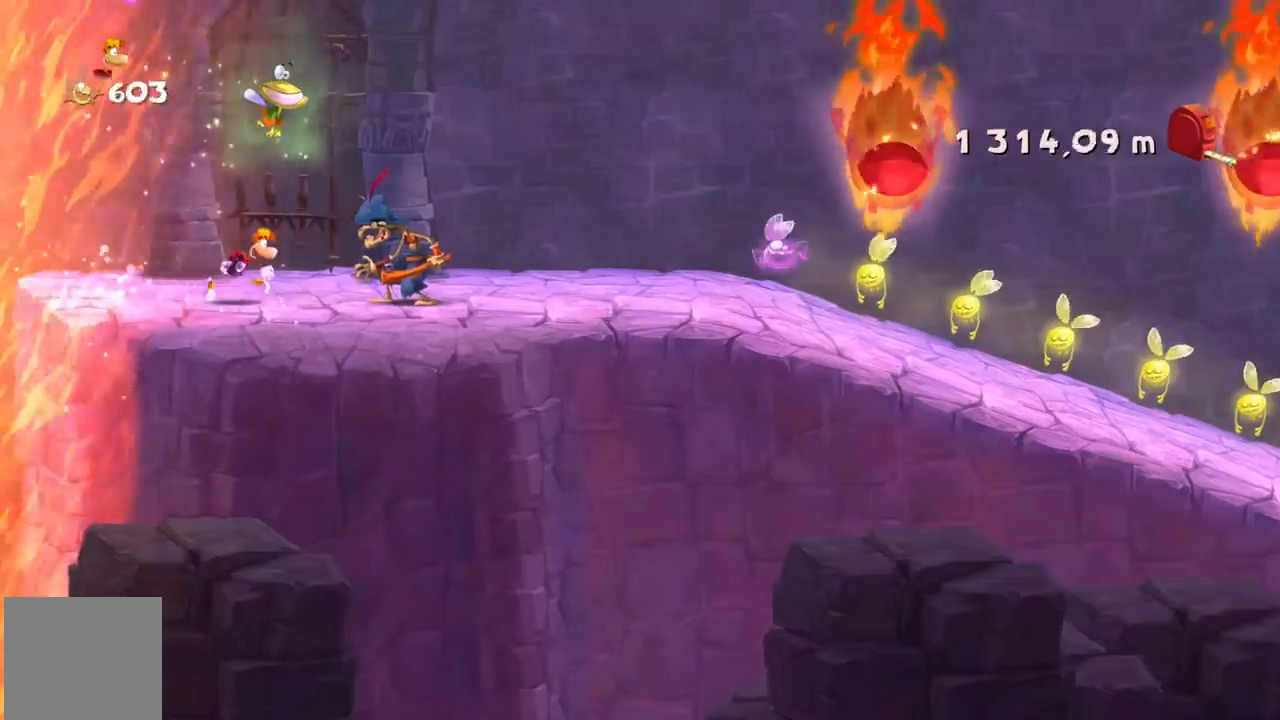
{"buttons": ["X", "R2"], "left_stick": "right", "events": [[401, "Y", "down"], [501, "Y", "up"]]}
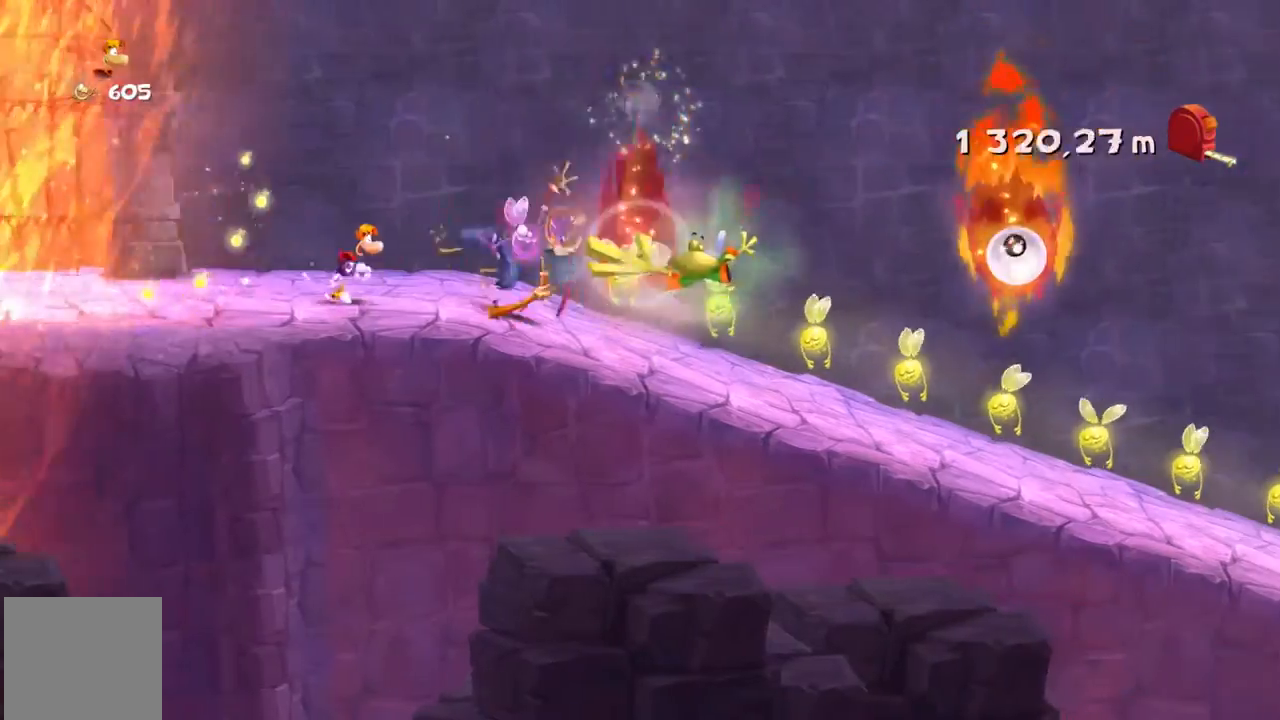
{"buttons": ["R2"], "left_stick": "right", "events": [[133, "Y", "down"], [467, "Y", "up"], [500, "X", "up"]]}
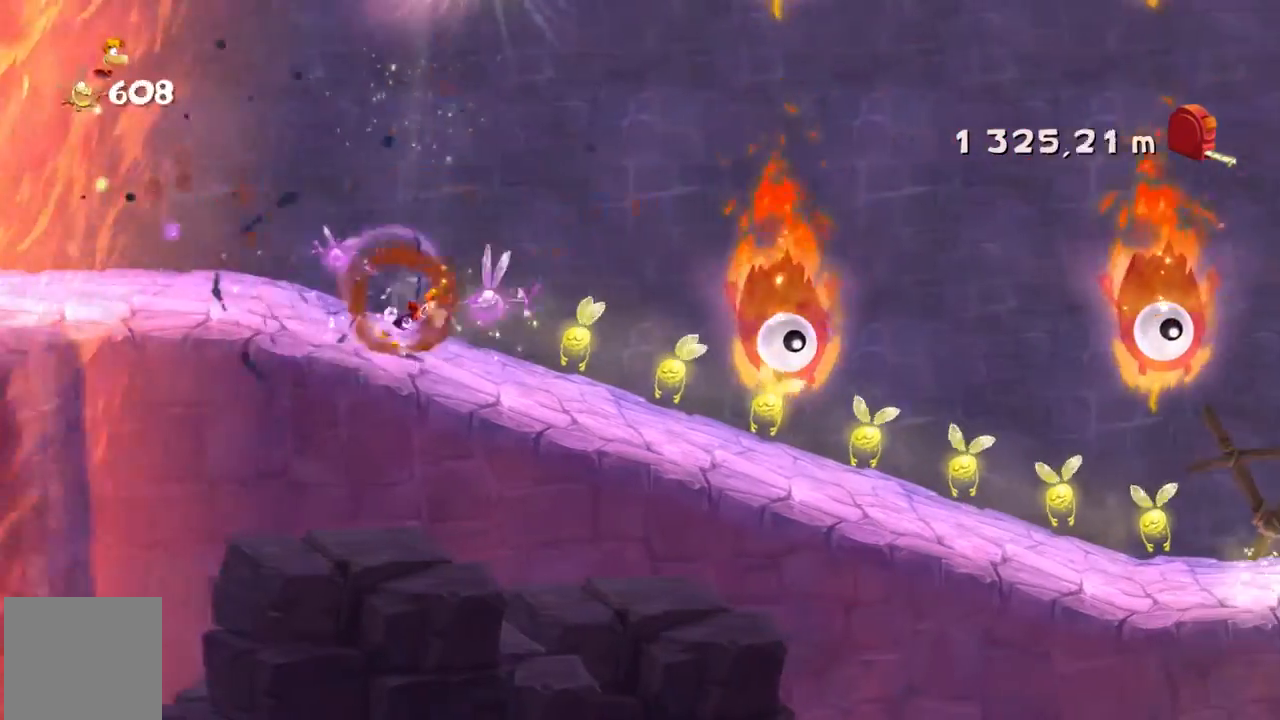
{"buttons": ["X", "Y", "R2"], "left_stick": "right"}
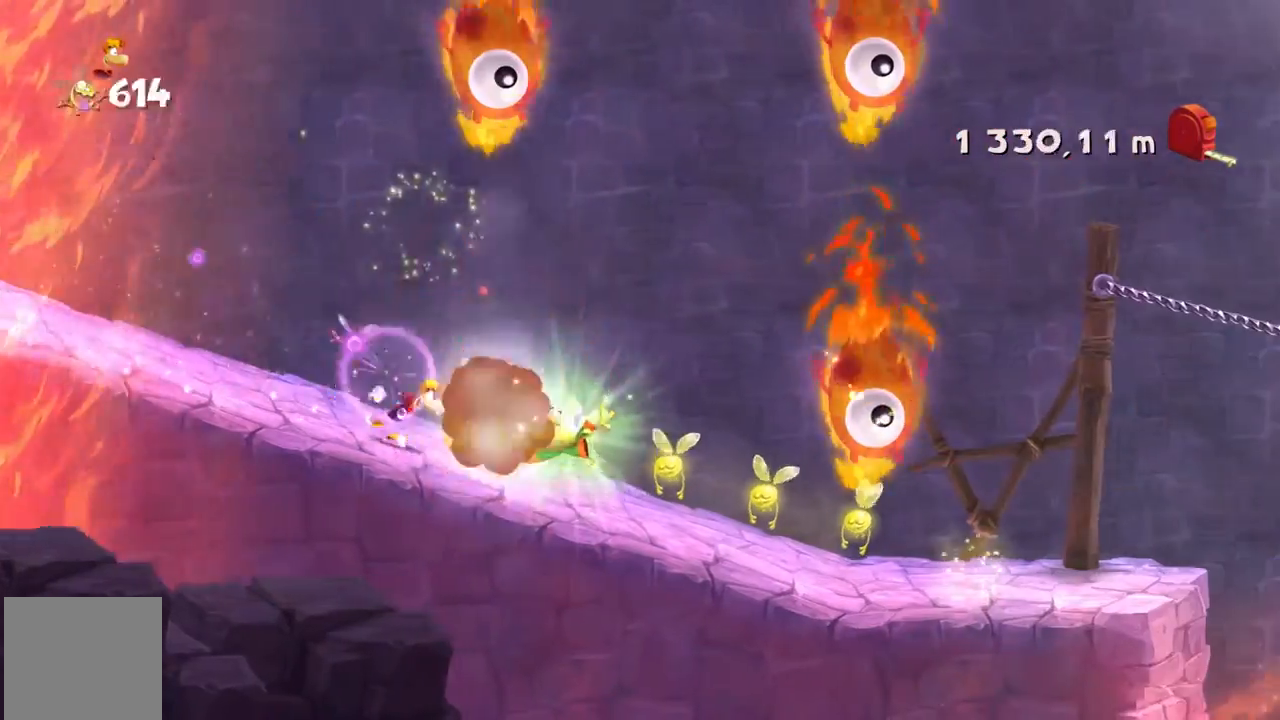
{"buttons": ["R2"], "left_stick": "right", "events": [[100, "Y", "up"], [233, "Y", "down"], [300, "Y", "up"], [400, "Y", "down"], [467, "Y", "up"], [500, "X", "up"]]}
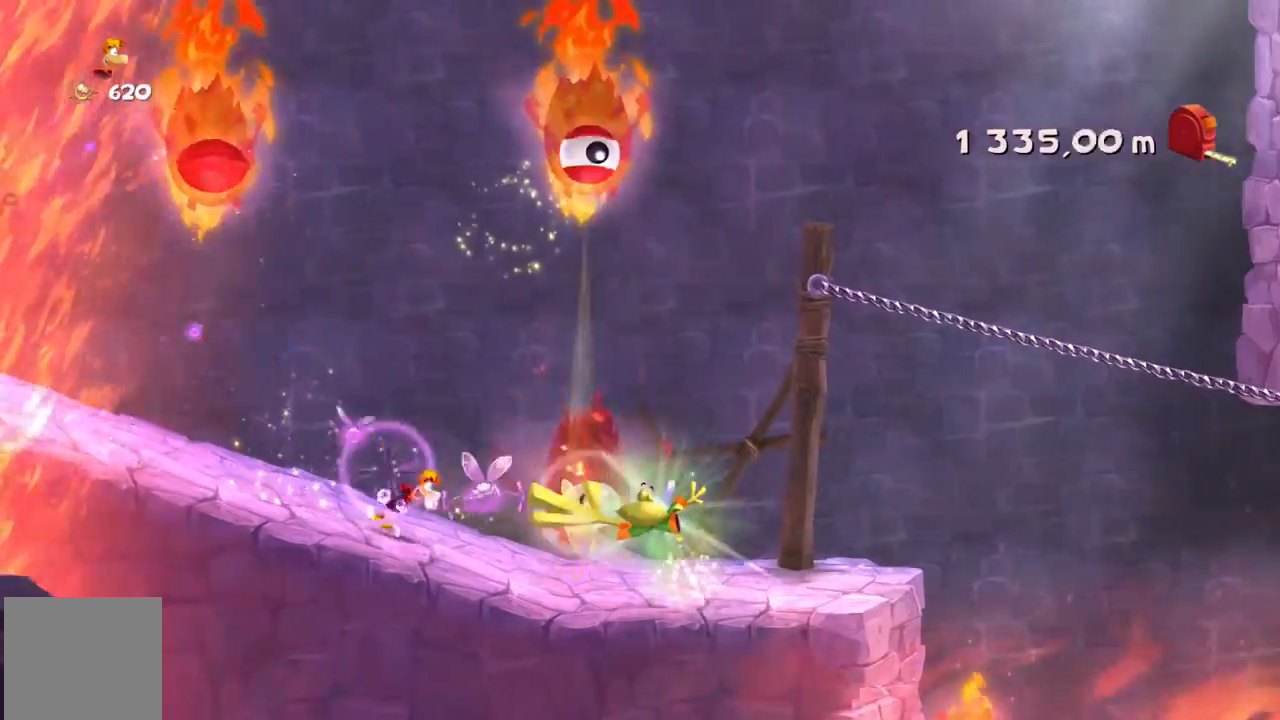
{"buttons": ["A", "R2"], "left_stick": "right", "events": [[434, "A", "down"]]}
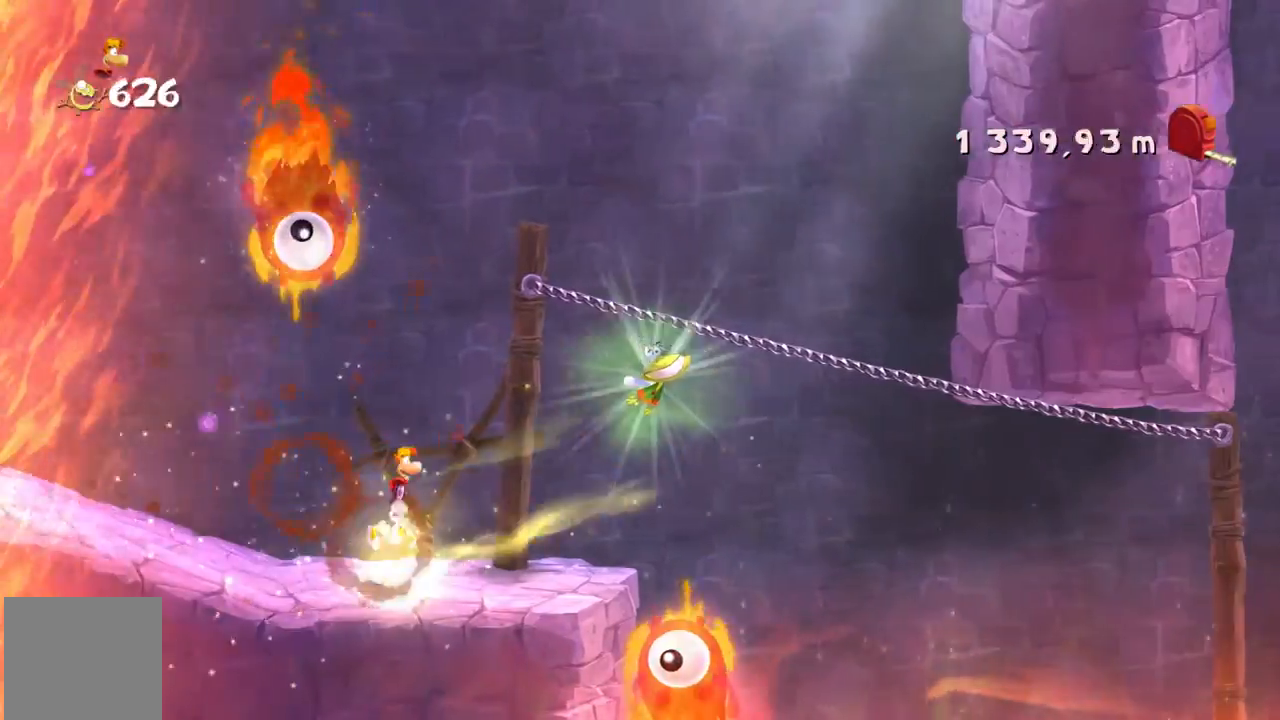
{"buttons": ["R2"], "left_stick": "right", "events": [[367, "A", "up"]]}
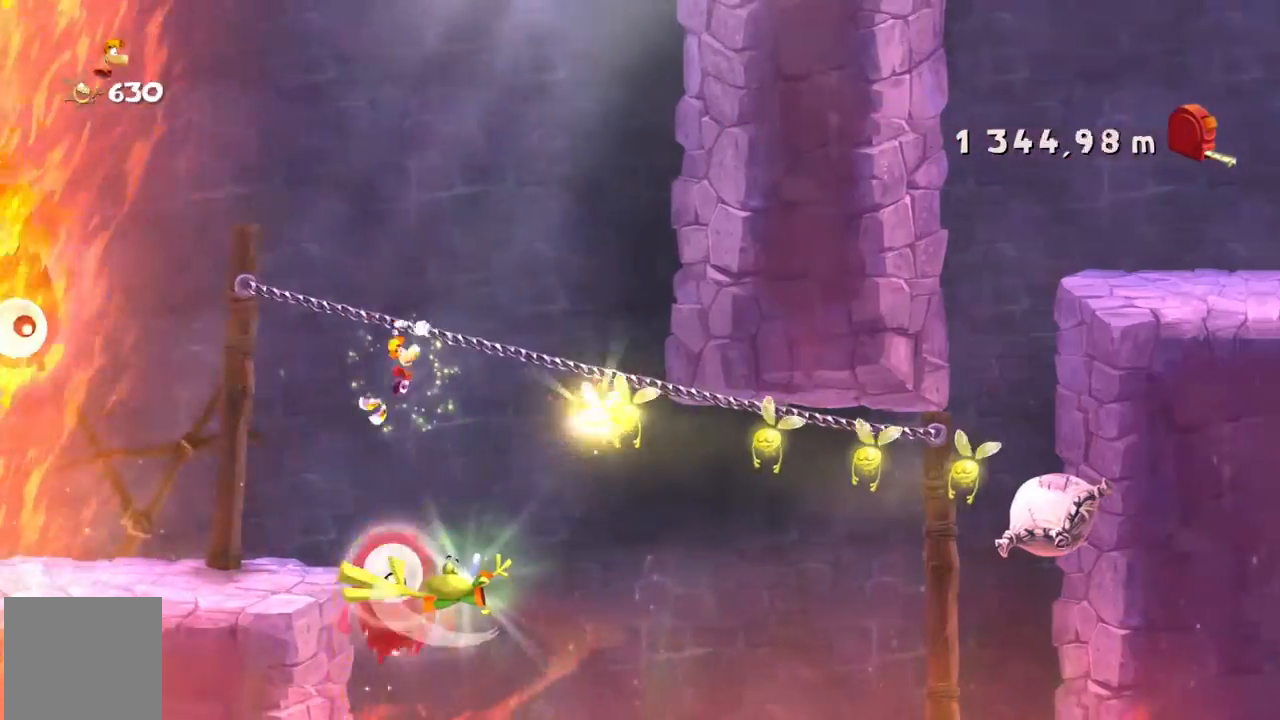
{"buttons": ["R2"], "left_stick": "right", "events": []}
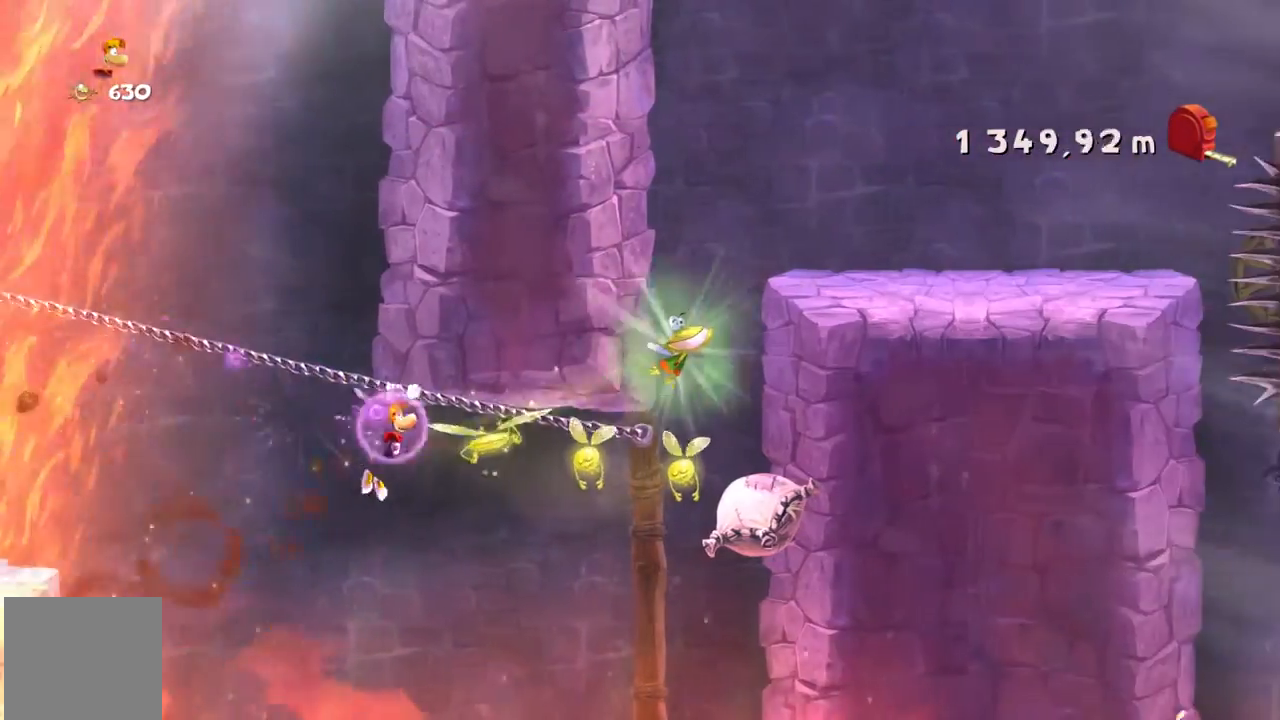
{"buttons": ["A", "R2"], "left_stick": "right", "events": [[333, "A", "down"]]}
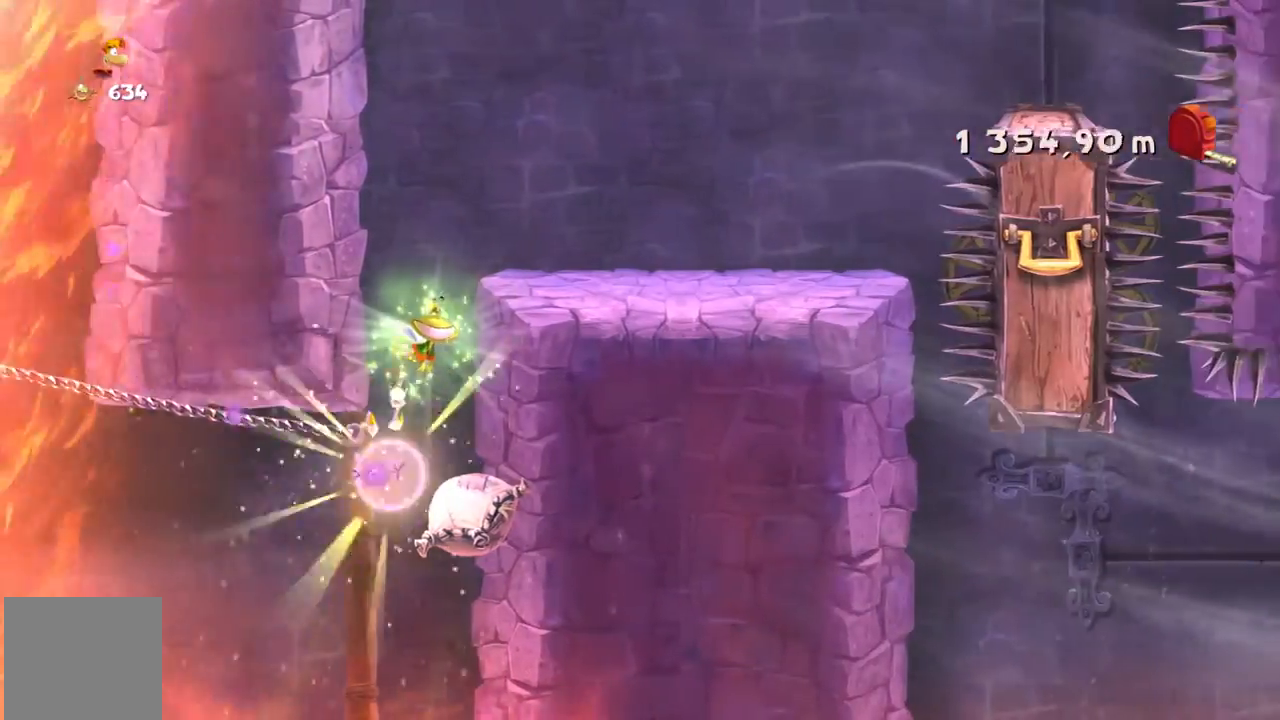
{"buttons": ["A", "R2"], "left_stick": "right", "events": []}
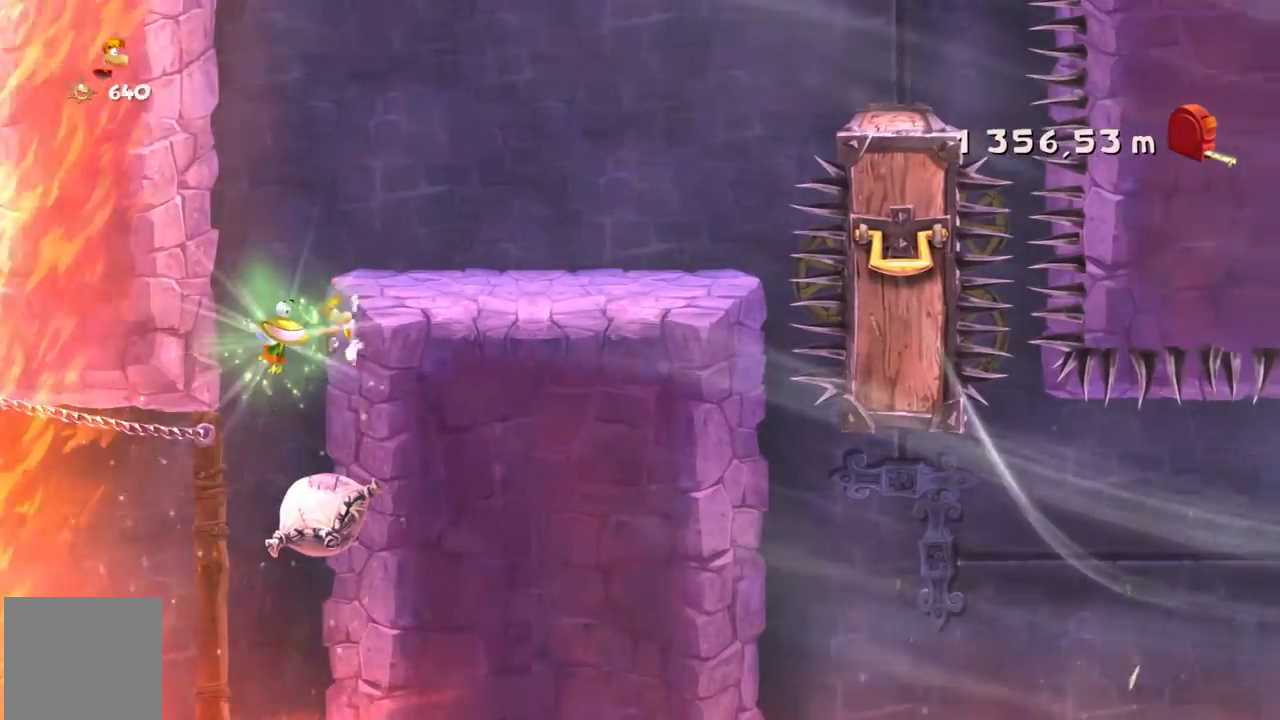
{"buttons": ["R2"], "left_stick": "right", "events": [[133, "A", "up"]]}
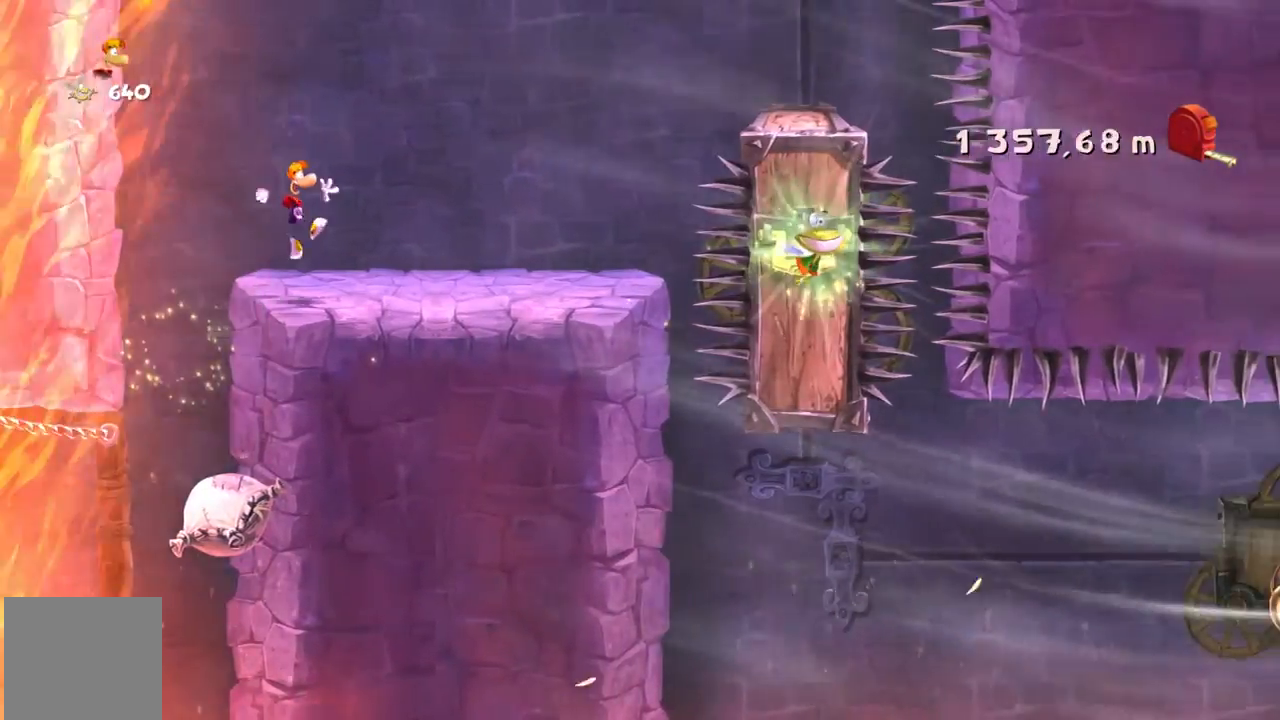
{"buttons": ["A", "R2"], "left_stick": "right", "events": [[34, "Y", "down"], [167, "Y", "up"], [434, "A", "down"]]}
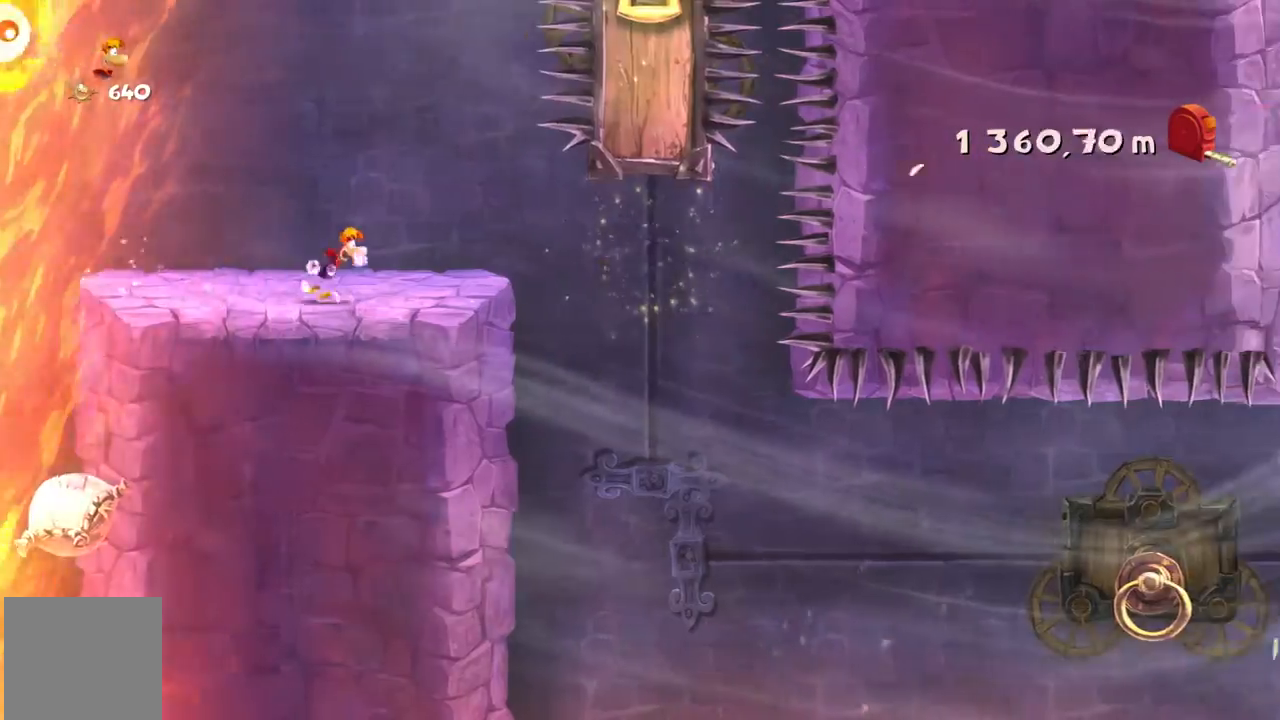
{"buttons": ["R2"], "left_stick": "right", "events": [[66, "A", "up"], [133, "DPAD_DOWN", "down"], [200, "DPAD_DOWN", "up"]]}
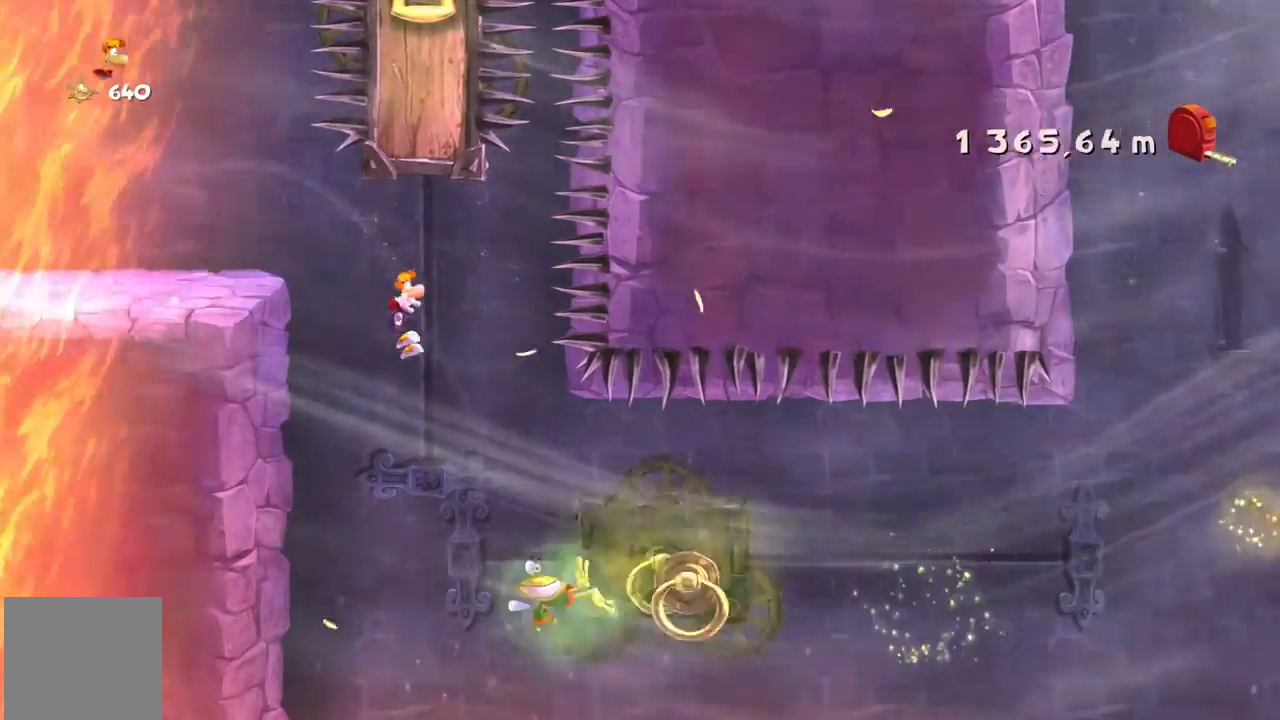
{"buttons": ["R2"], "left_stick": "right", "events": [[234, "left_stick", "center"], [334, "left_stick", "right"]]}
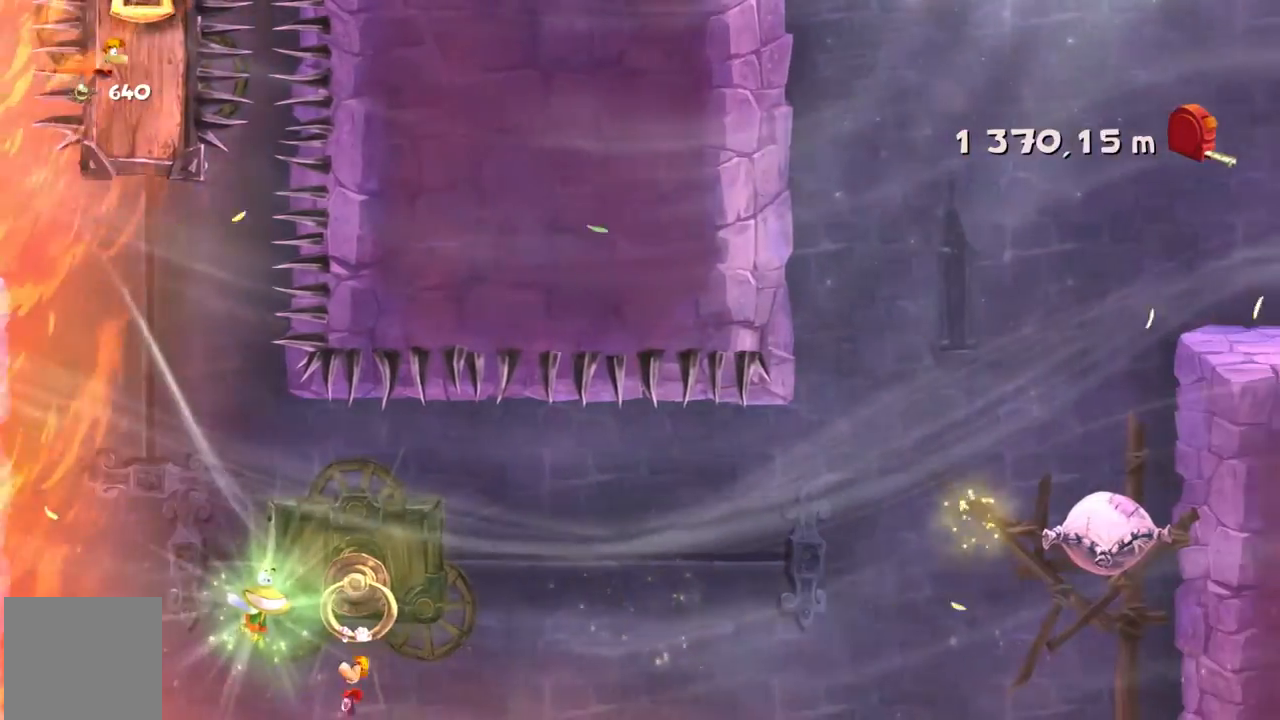
{"buttons": ["R2"], "left_stick": "right", "events": [[400, "DPAD_LEFT", "down"], [433, "DPAD_LEFT", "up"]]}
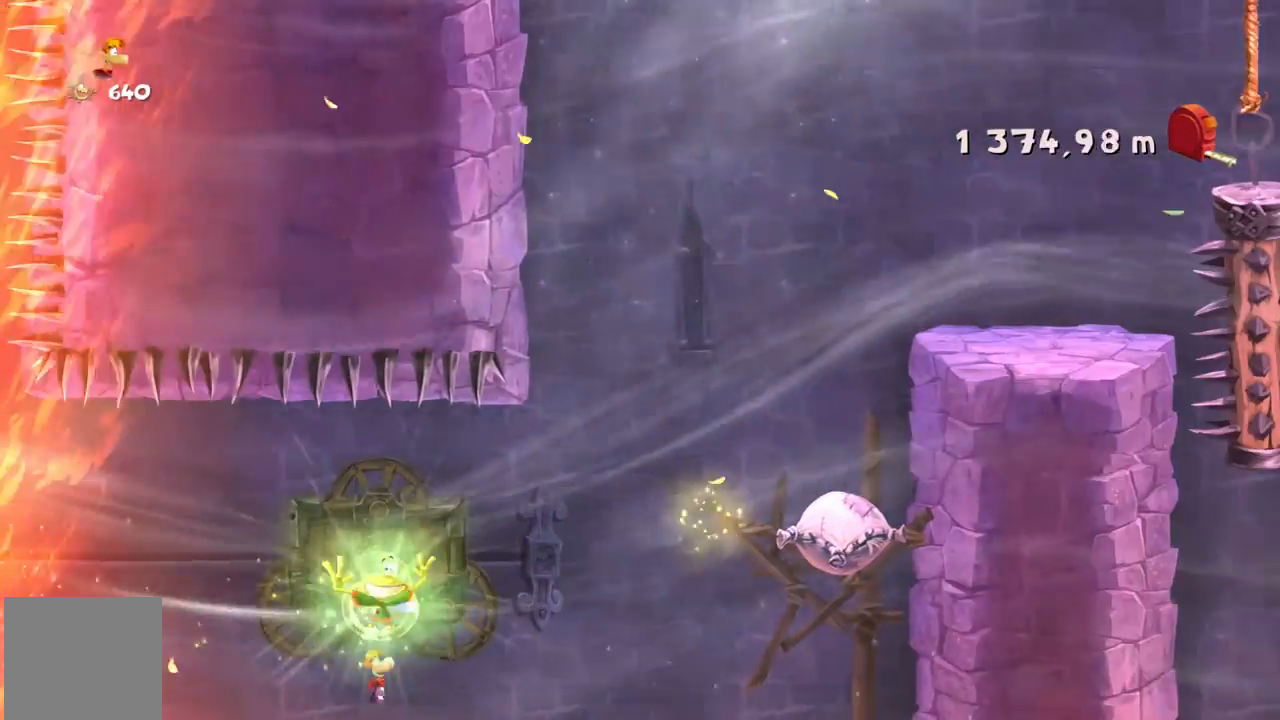
{"buttons": ["A", "R2"], "left_stick": "right", "events": [[300, "A", "down"]]}
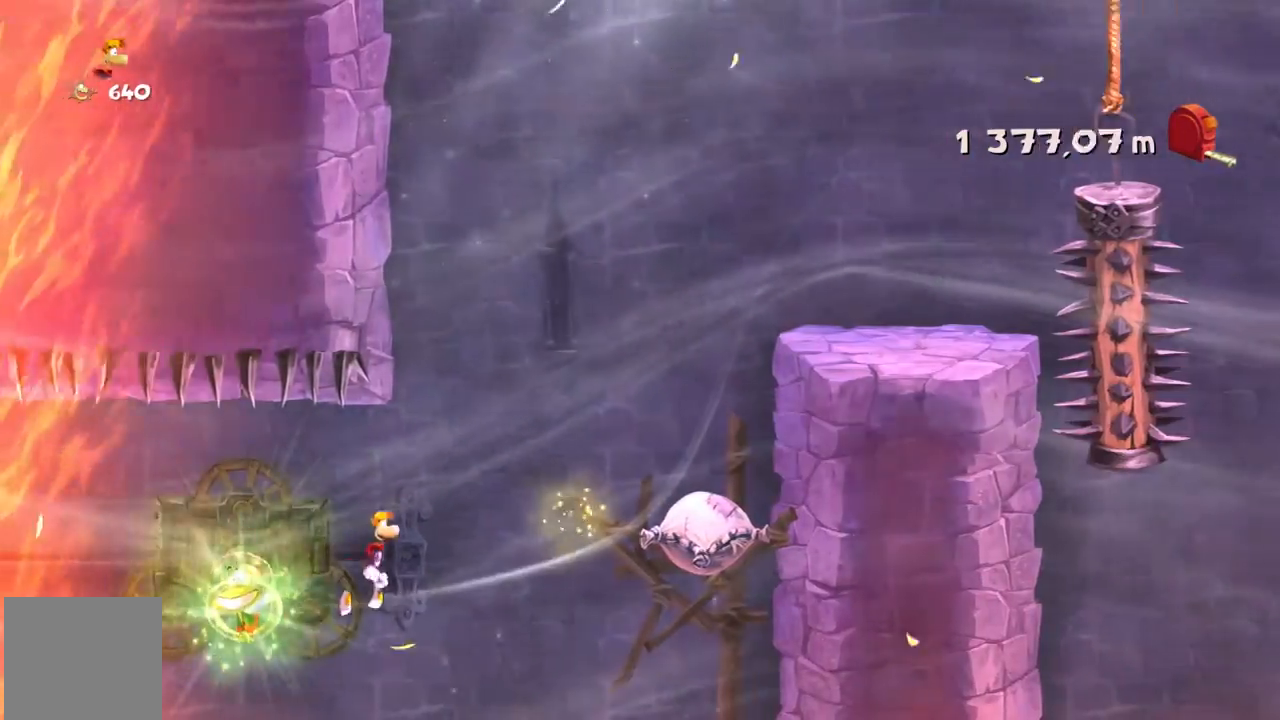
{"buttons": ["R2"], "left_stick": "right", "events": [[200, "A", "up"]]}
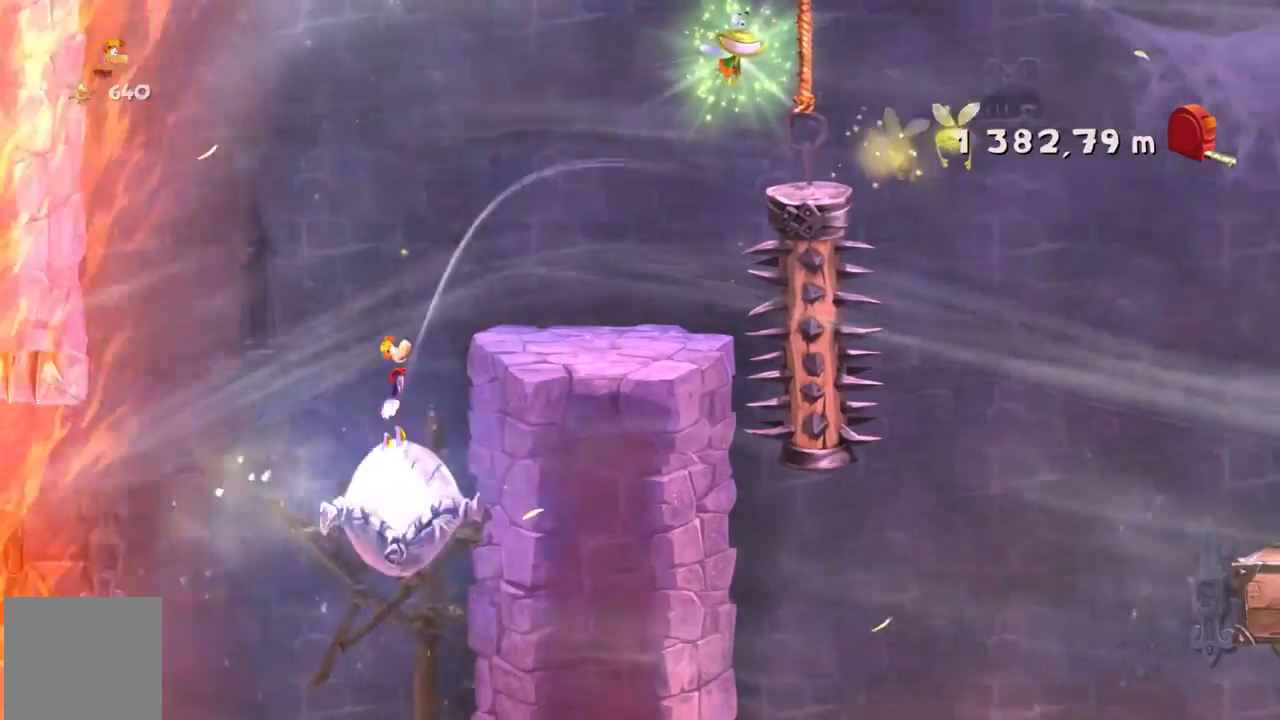
{"buttons": ["R2"], "left_stick": "right", "events": [[67, "left_stick", "center"], [300, "Y", "down"], [367, "Y", "up"], [367, "left_stick", "right"]]}
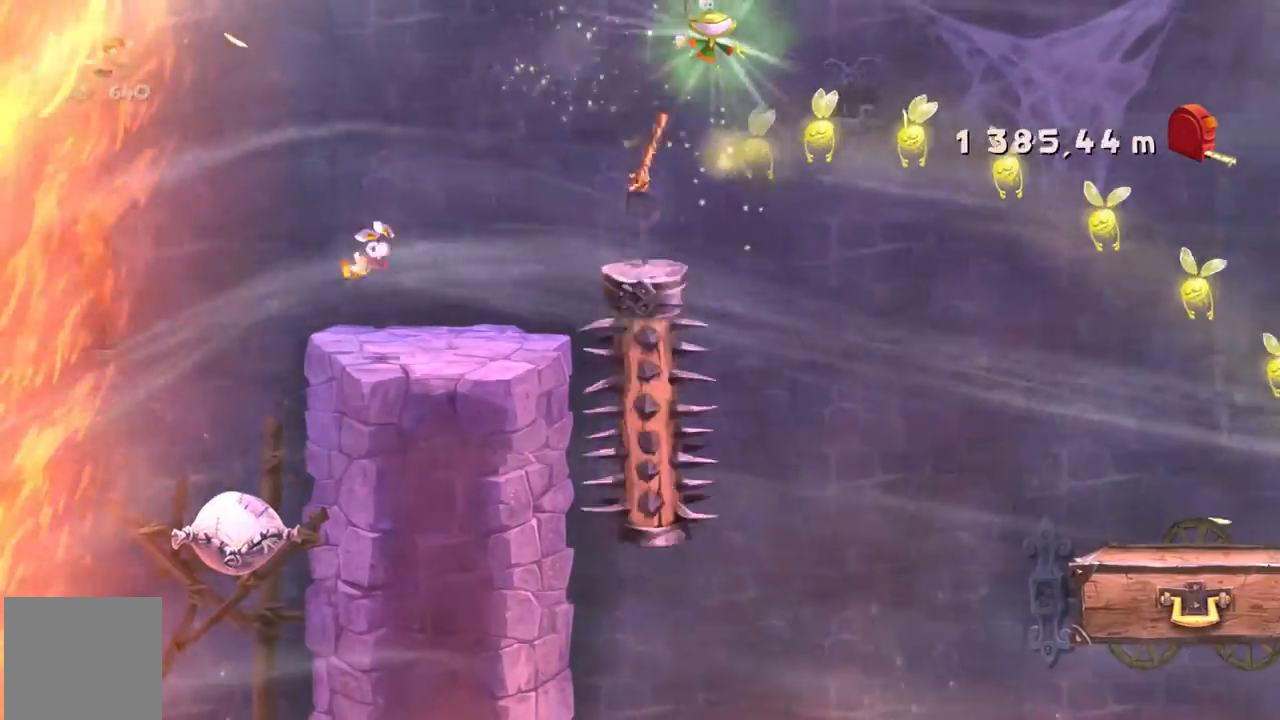
{"buttons": ["A", "R2"], "left_stick": "right", "events": [[66, "left_stick", "center"], [167, "left_stick", "right"], [367, "A", "down"]]}
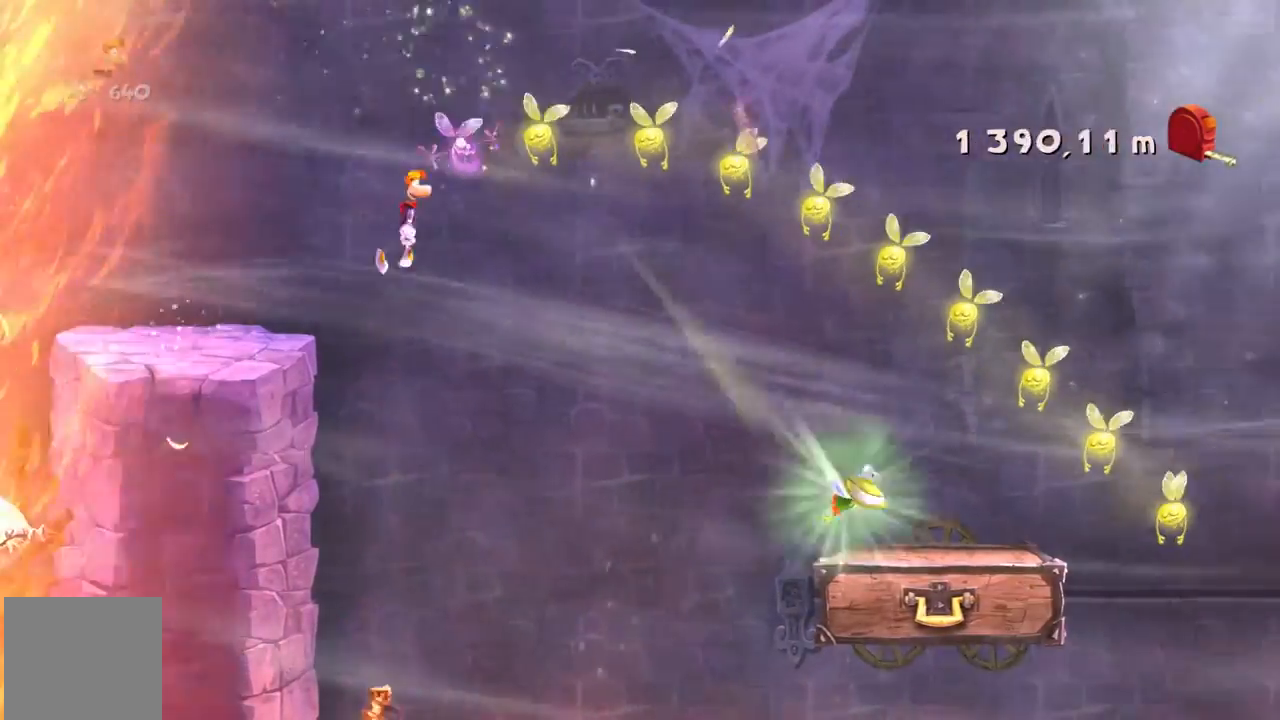
{"buttons": ["R2"], "left_stick": "center", "events": [[67, "A", "up"], [134, "left_stick", "center"], [300, "left_stick", "left"], [467, "left_stick", "center"]]}
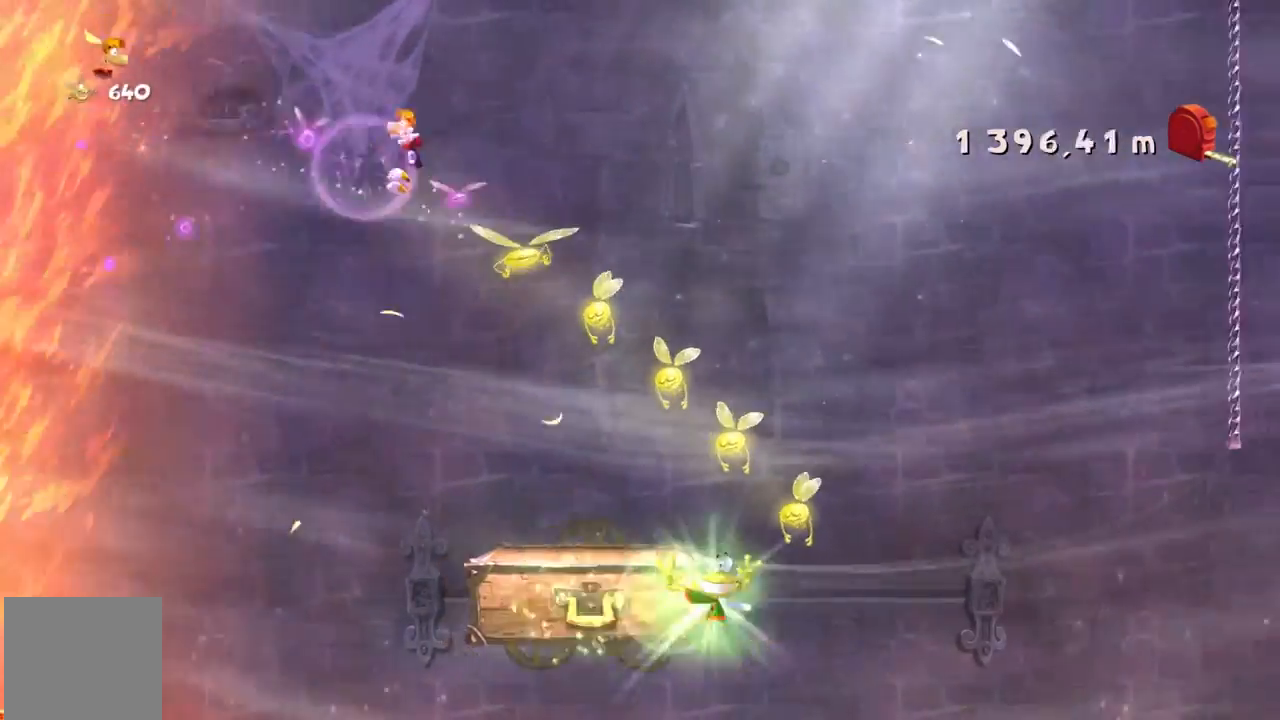
{"buttons": ["R2"], "left_stick": "right", "events": [[133, "left_stick", "right"], [333, "A", "down"], [500, "A", "up"]]}
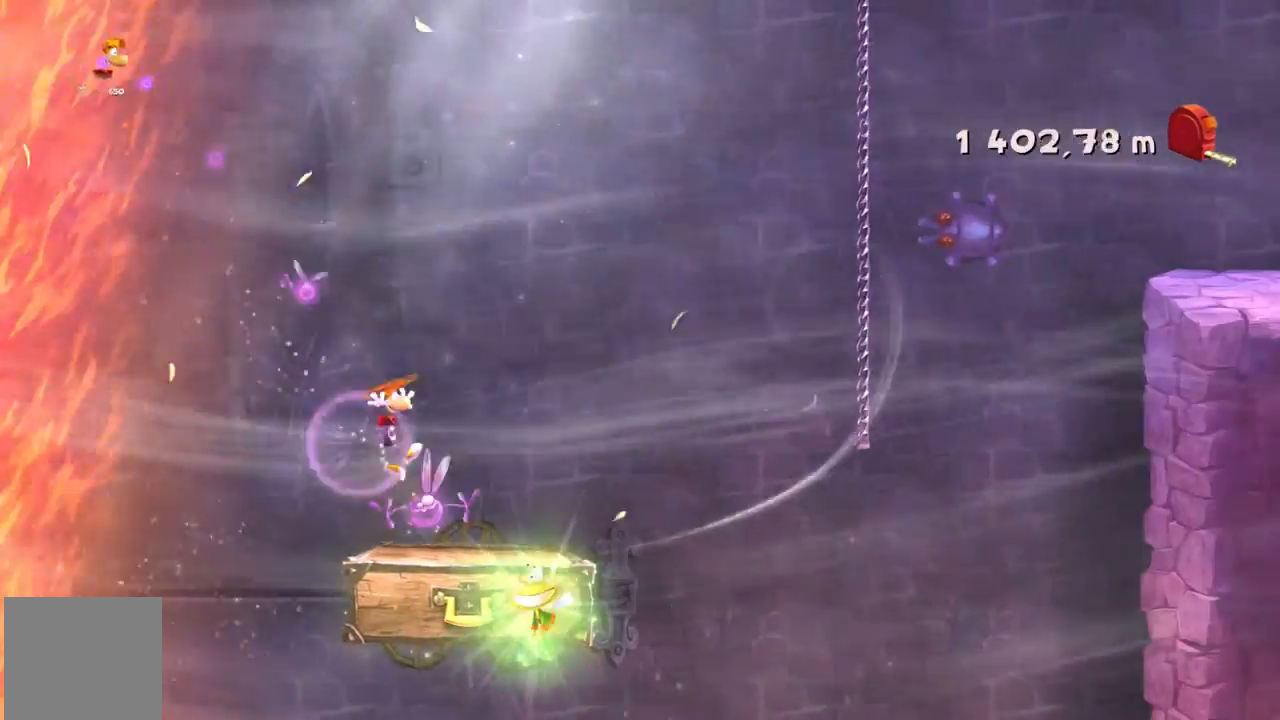
{"buttons": ["A", "R2"], "left_stick": "up-right", "events": [[34, "A", "down"], [67, "A", "up"], [200, "left_stick", "center"], [334, "A", "down"], [501, "left_stick", "up-right"]]}
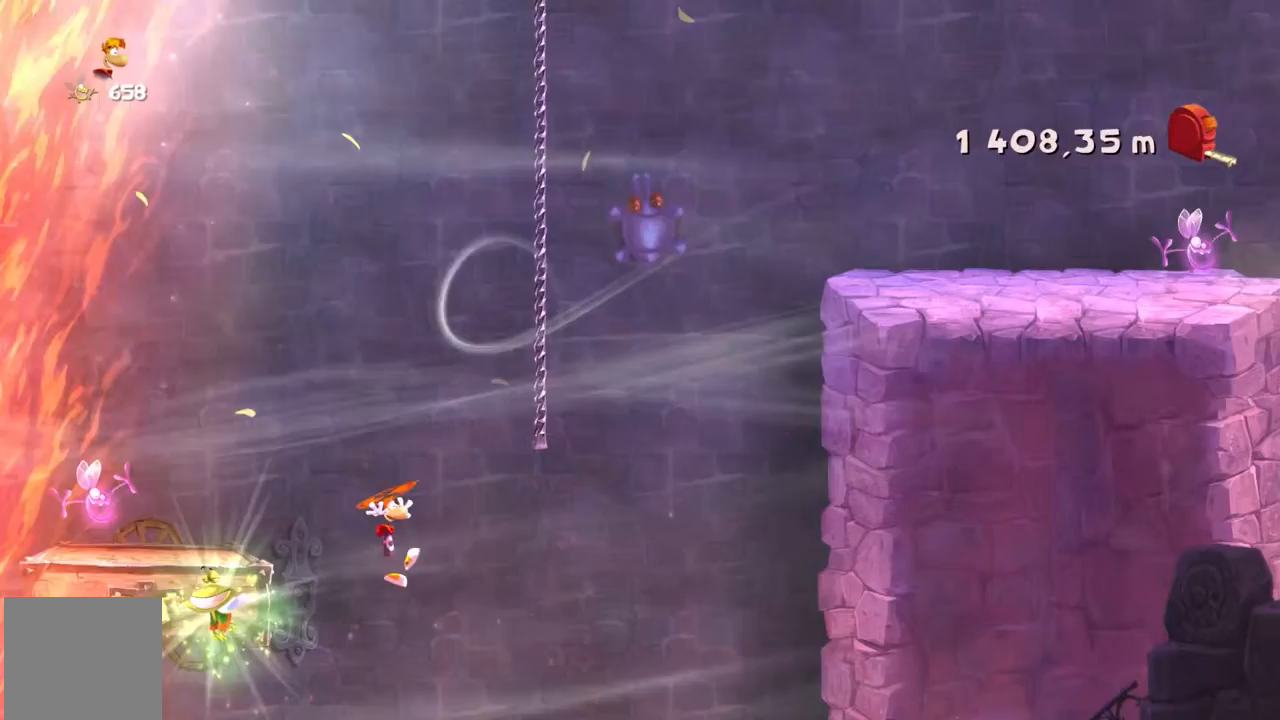
{"buttons": ["A", "R2"], "left_stick": "right", "events": [[33, "left_stick", "right"]]}
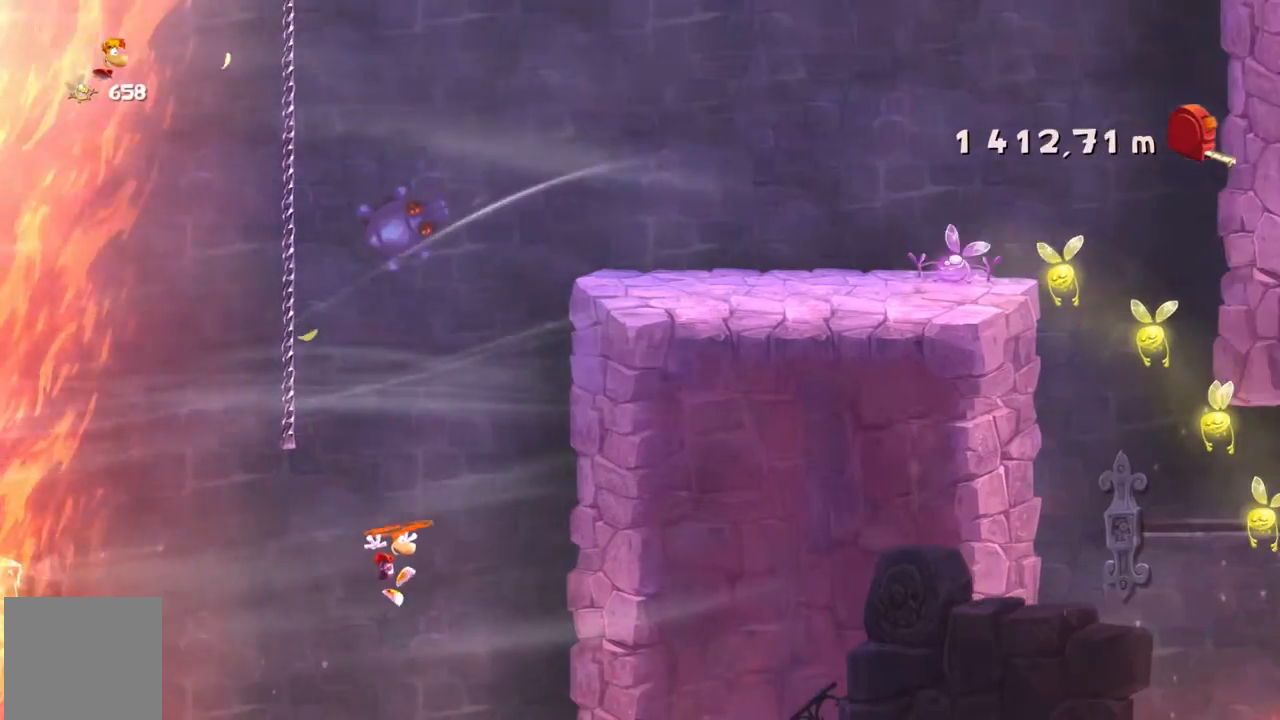
{"buttons": ["A", "R2"], "left_stick": "right", "events": []}
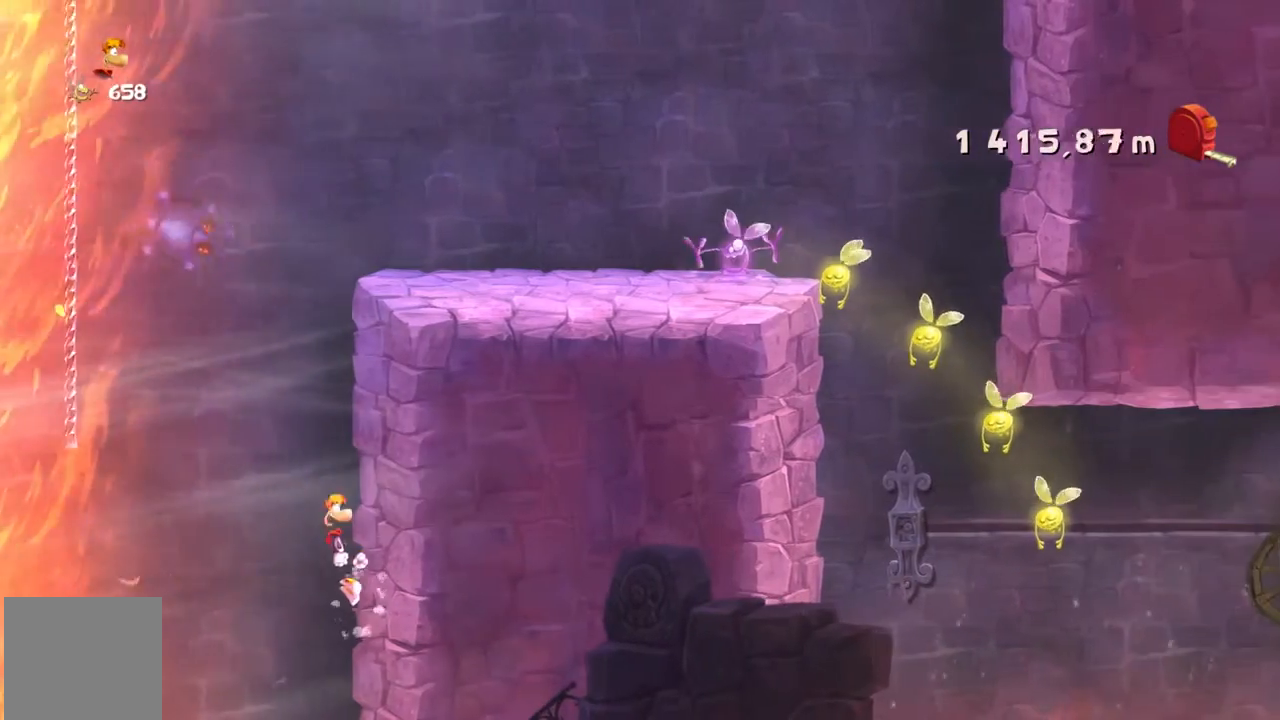
{"buttons": ["R2"], "left_stick": "right", "events": [[400, "A", "up"]]}
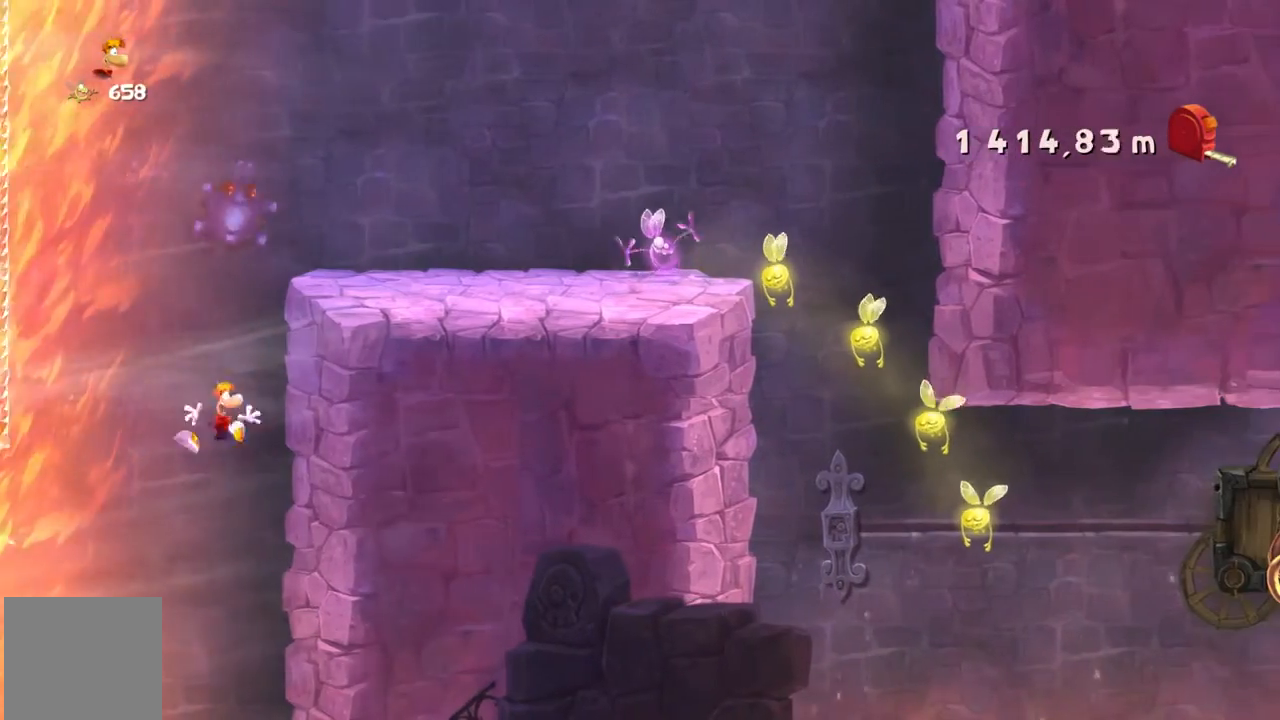
{"buttons": ["R2"], "left_stick": "right", "events": [[167, "A", "down"], [467, "A", "up"]]}